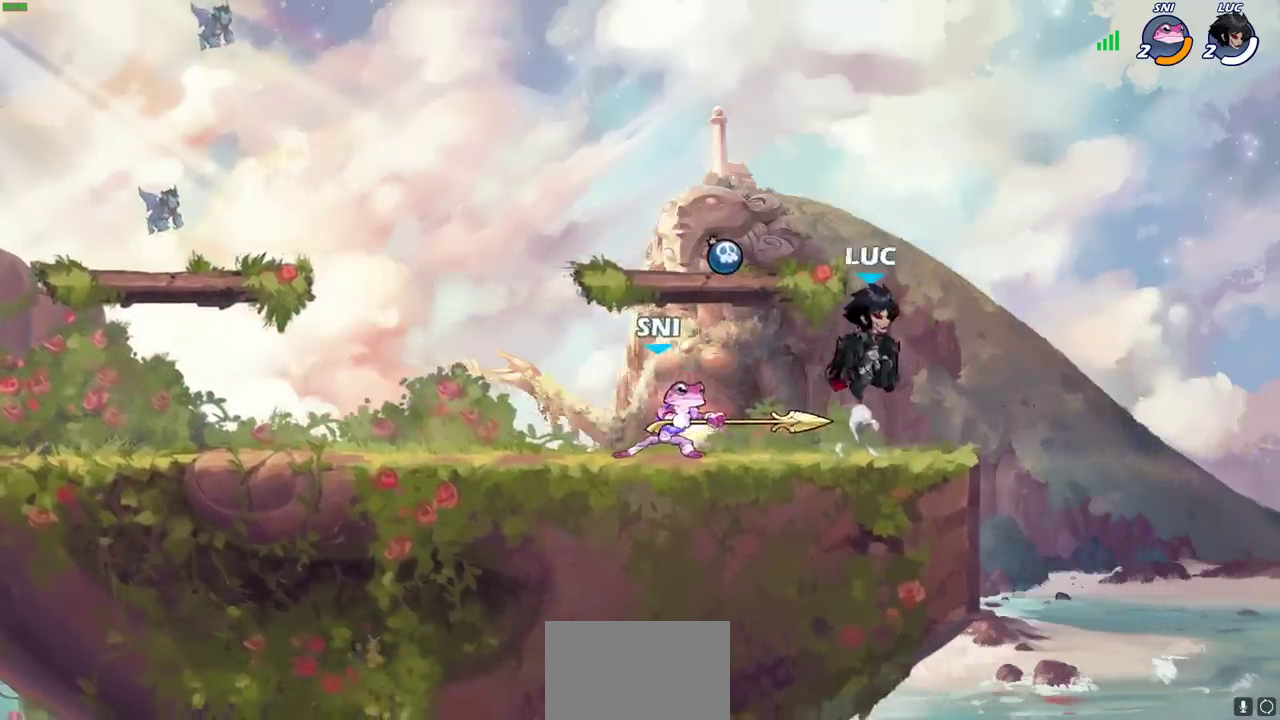
Gameplay with a controller (PlayStation layout); each line is a JSON object with the inputs held at the frame after it (dt_ms = milliseconds from this image to that frame). "events" lists button and stick changes between this image and that frame as [ms after this image, input, new state], when the widget could be followed in between.
{"dt_ms": 500, "buttons": [], "left_stick": "left", "right_stick": "center", "events": [[33, "CROSS", "up"], [100, "left_stick", "left"], [200, "left_stick", "center"], [250, "left_stick", "up-right"], [300, "CROSS", "down"], [350, "left_stick", "up-left"], [450, "CROSS", "up"], [450, "left_stick", "left"]]}
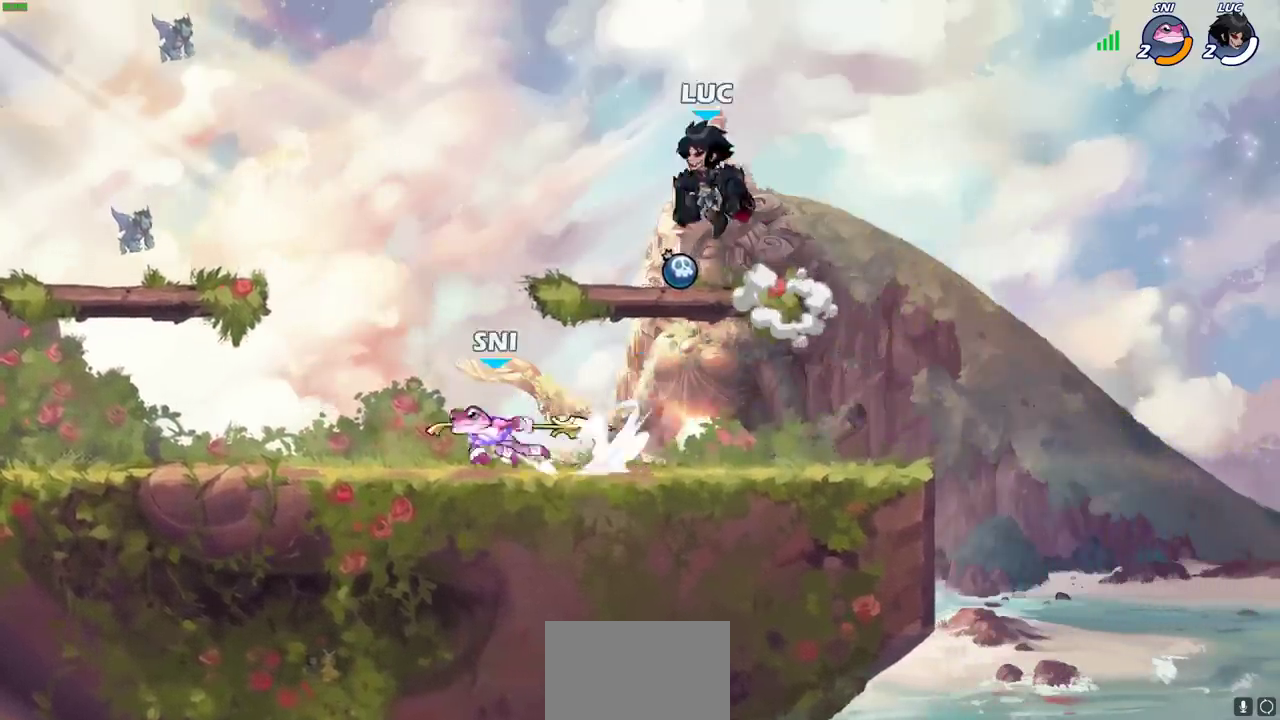
{"dt_ms": 700, "buttons": [], "left_stick": "center", "right_stick": "center", "events": [[17, "left_stick", "up-right"], [200, "left_stick", "center"], [283, "left_stick", "up"], [350, "R2", "down"], [450, "left_stick", "up-left"], [533, "R2", "up"], [550, "left_stick", "down-right"], [617, "left_stick", "up"], [667, "left_stick", "center"]]}
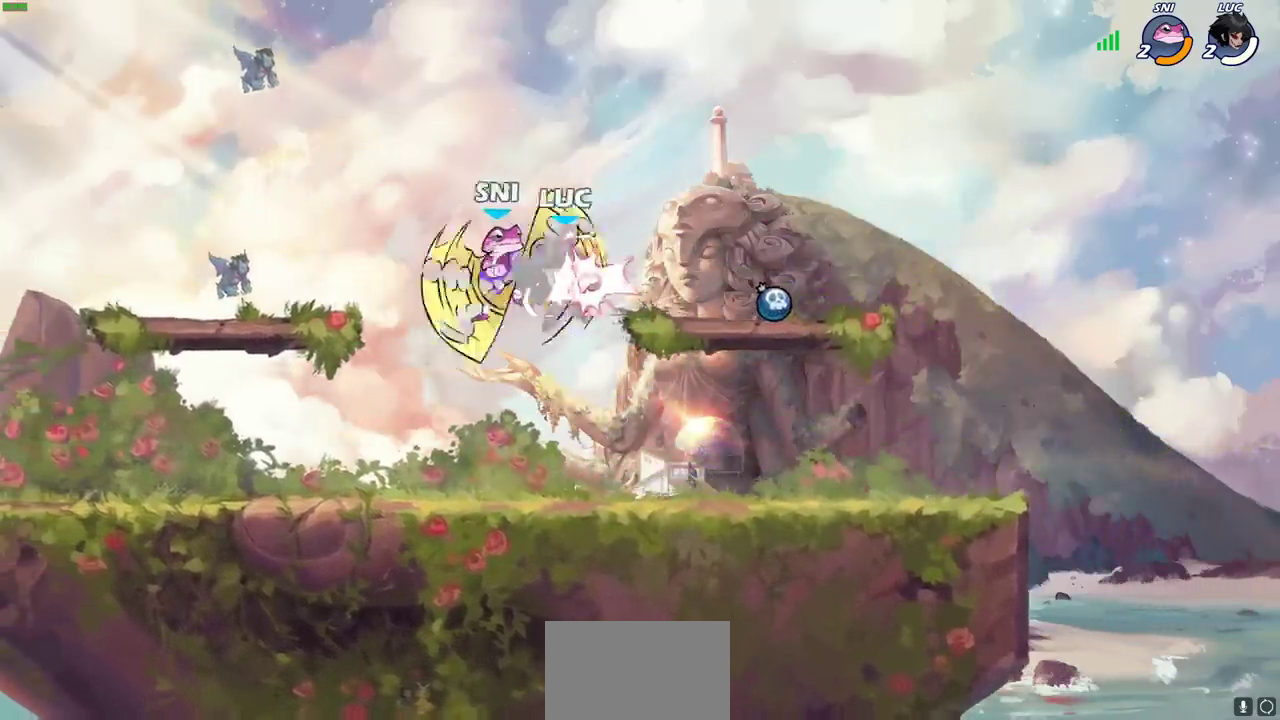
{"dt_ms": 300, "buttons": [], "left_stick": "right", "right_stick": "center", "events": [[300, "left_stick", "right"]]}
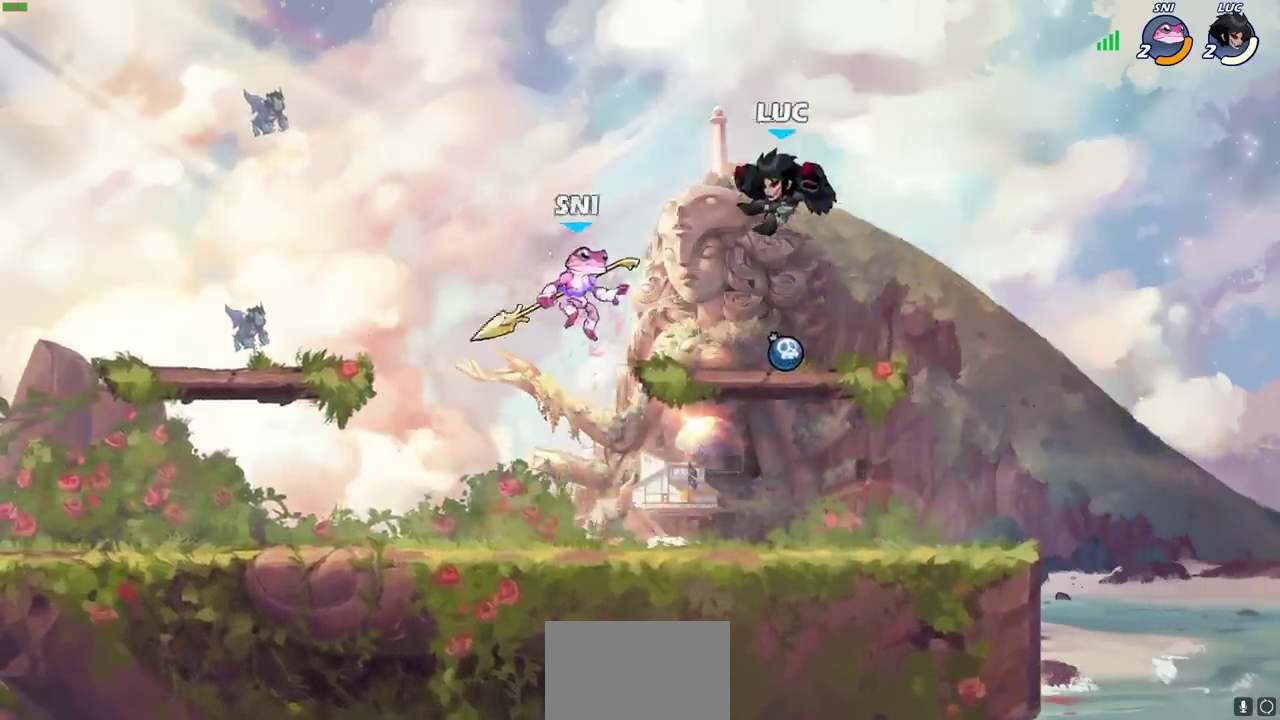
{"dt_ms": 300, "buttons": [], "left_stick": "up-right", "right_stick": "center", "events": [[100, "CROSS", "down"], [200, "left_stick", "up-right"], [250, "CROSS", "up"]]}
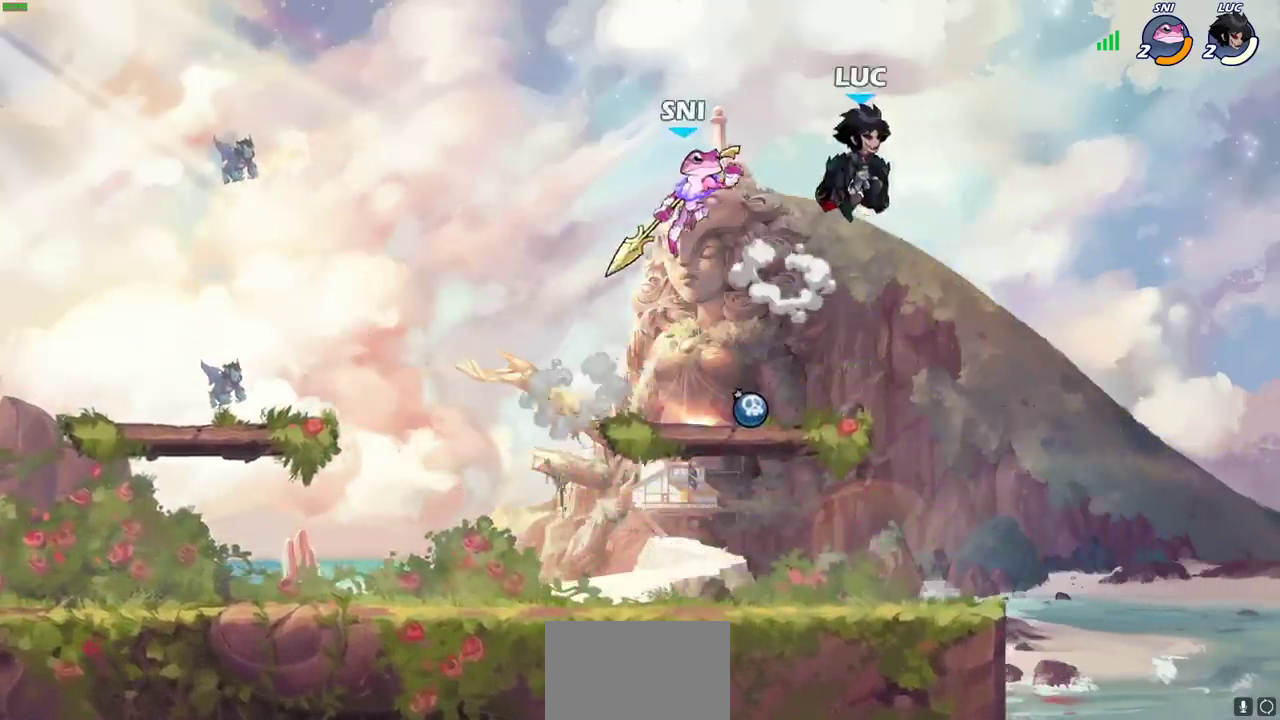
{"dt_ms": 700, "buttons": [], "left_stick": "up-right", "right_stick": "center", "events": [[117, "left_stick", "down-left"], [633, "left_stick", "up-right"]]}
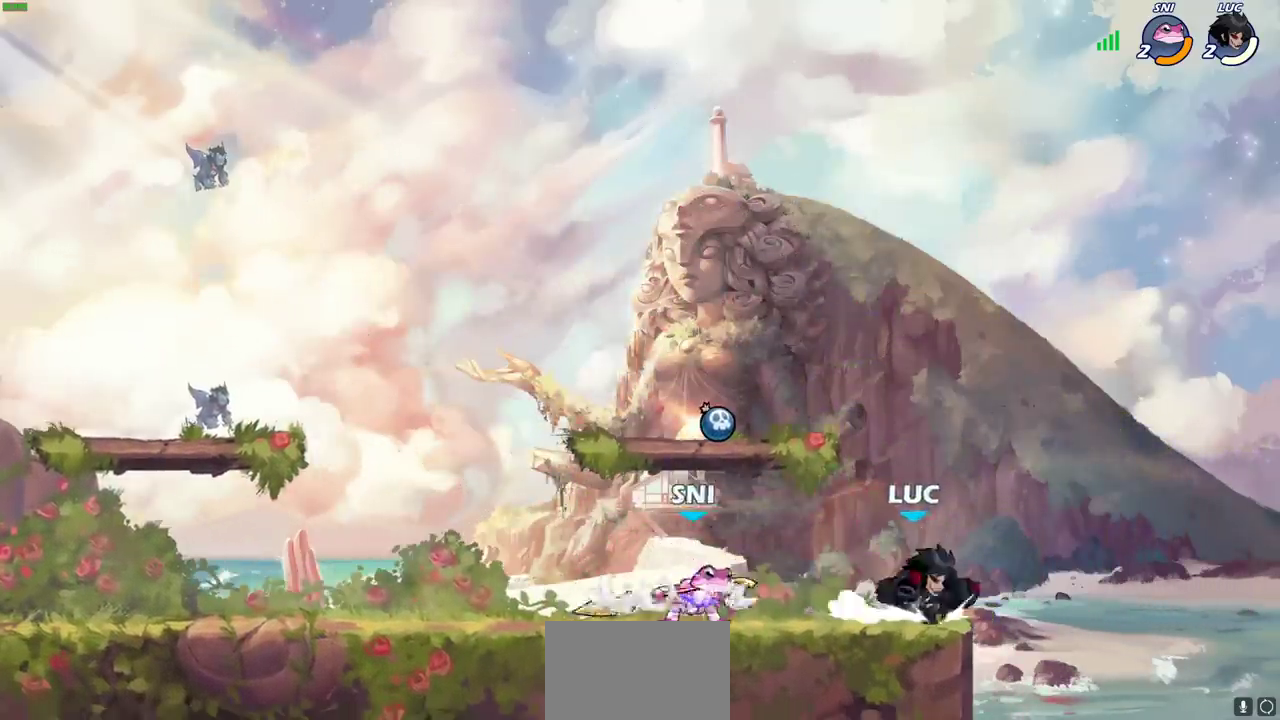
{"dt_ms": 500, "buttons": ["SQUARE"], "left_stick": "down-left", "right_stick": "center", "events": [[17, "CROSS", "down"], [50, "left_stick", "down-left"], [150, "CROSS", "up"], [233, "left_stick", "left"], [333, "left_stick", "up-right"], [500, "SQUARE", "down"], [500, "left_stick", "down-left"]]}
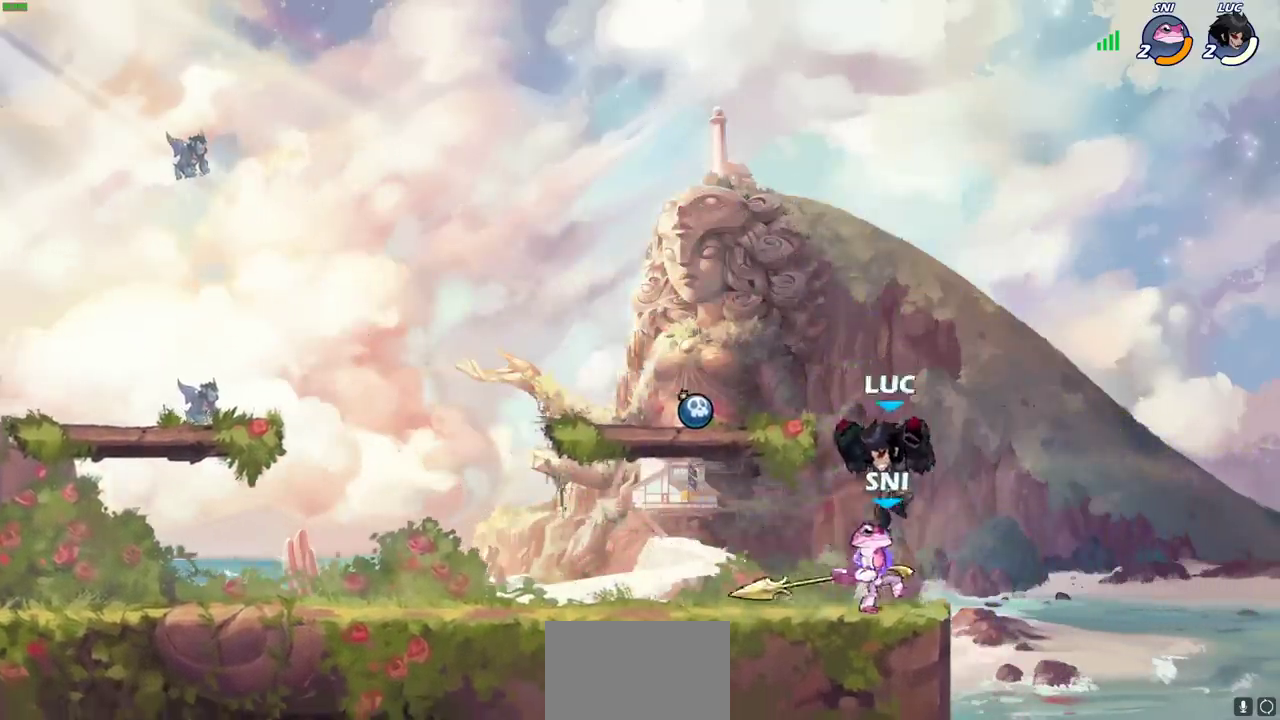
{"dt_ms": 500, "buttons": [], "left_stick": "center", "right_stick": "center", "events": [[83, "SQUARE", "up"], [133, "left_stick", "center"]]}
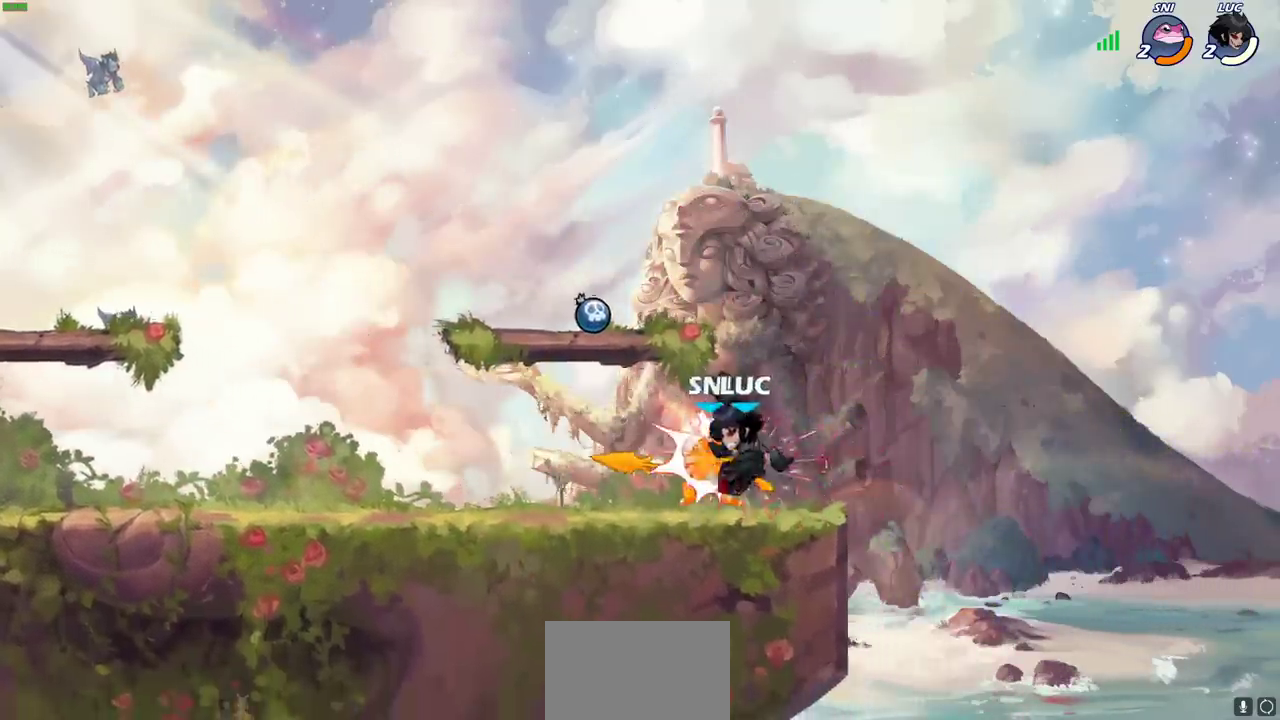
{"dt_ms": 500, "buttons": ["CIRCLE"], "left_stick": "right", "right_stick": "center", "events": [[183, "left_stick", "left"], [267, "R2", "down"], [433, "R2", "up"], [450, "left_stick", "right"], [467, "CIRCLE", "down"]]}